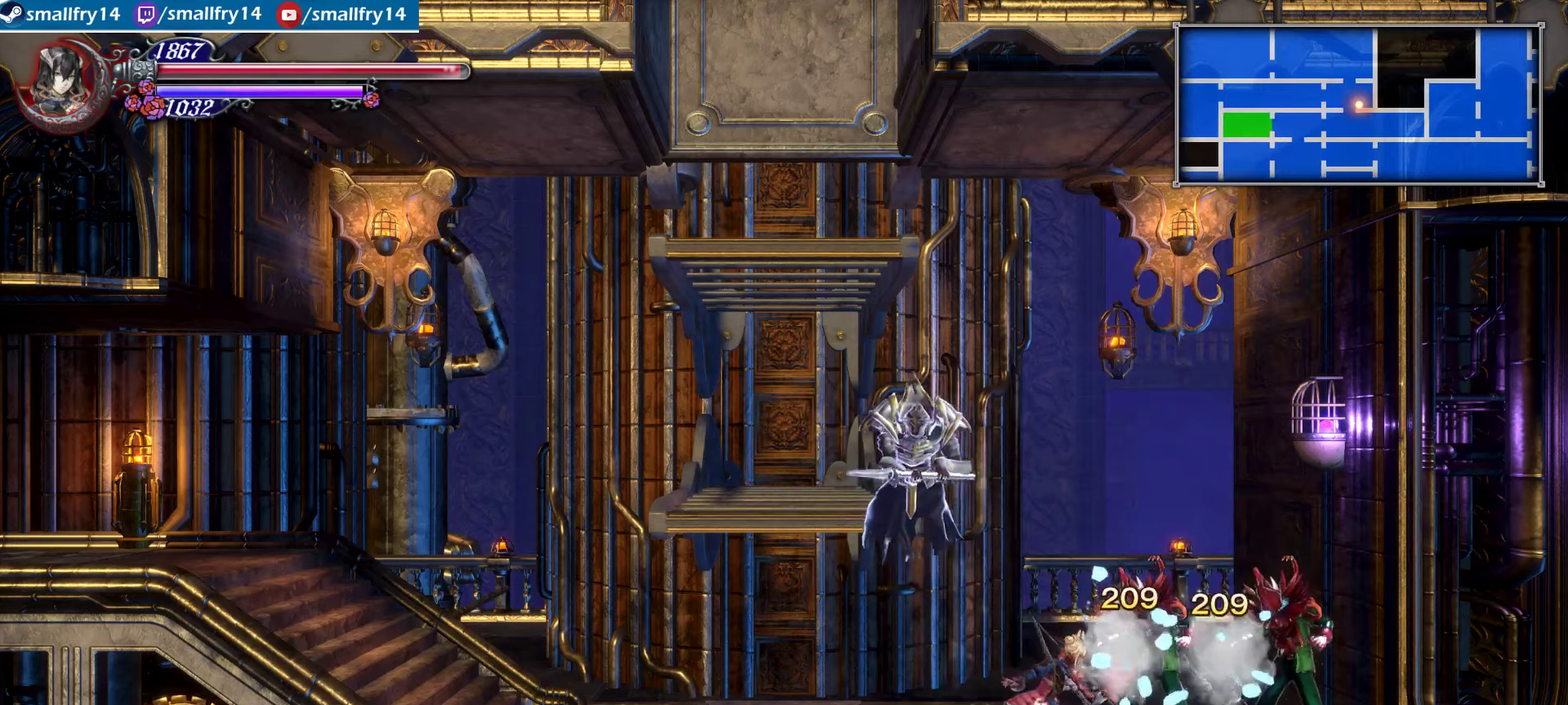
Gameplay with a controller (PlayStation layout); each line is a JSON object with the inputs held at the frame after it (dt_ms = milliseconds from this image to that frame). "events" lists button and stick changes between this image and that frame as [ms after this image, input, new state], when the widget could be followed in between. Not read: L1.
{"dt_ms": 517, "buttons": [], "left_stick": "up", "right_stick": "center", "events": [[417, "left_stick", "up"]]}
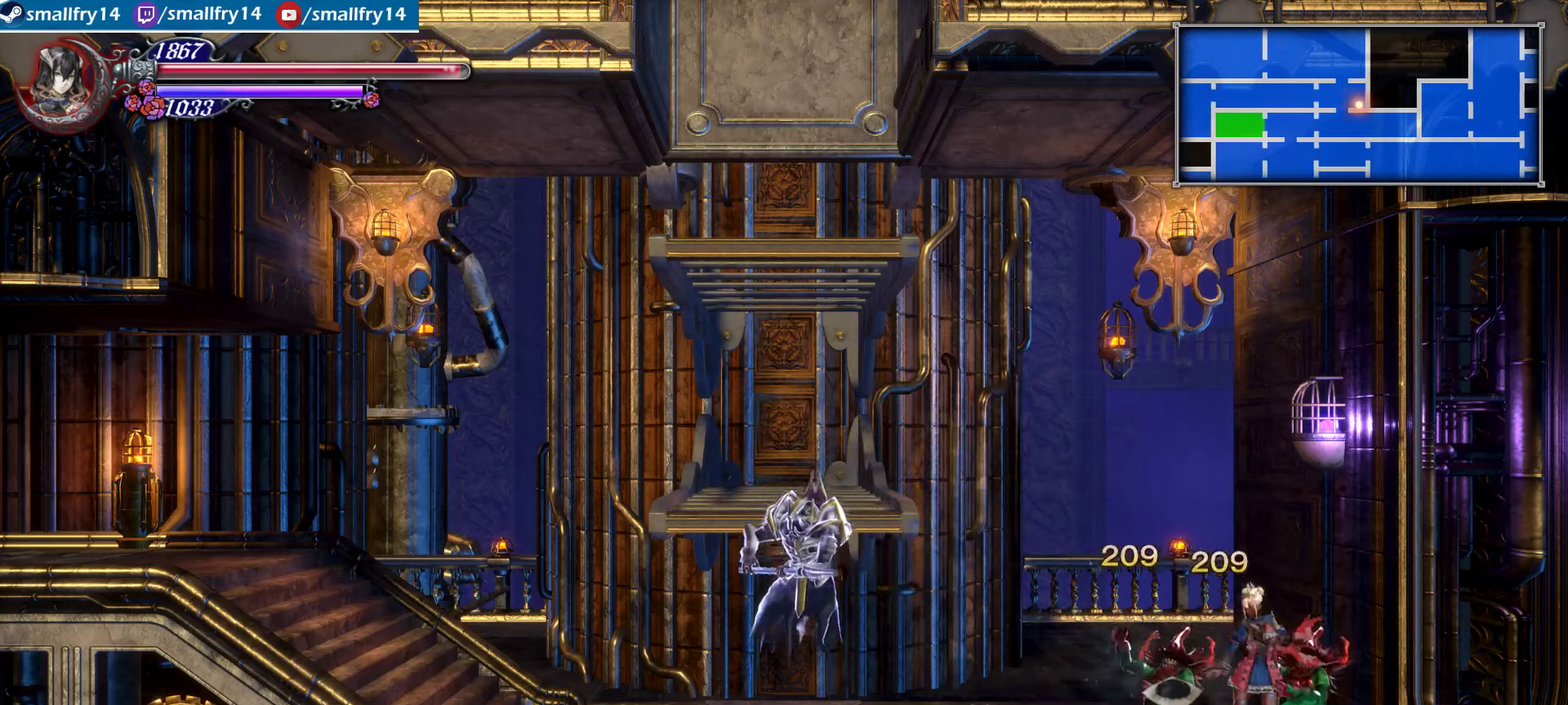
{"dt_ms": 433, "buttons": [], "left_stick": "up-left", "right_stick": "center", "events": [[83, "left_stick", "up-left"], [166, "CROSS", "down"], [400, "CROSS", "up"]]}
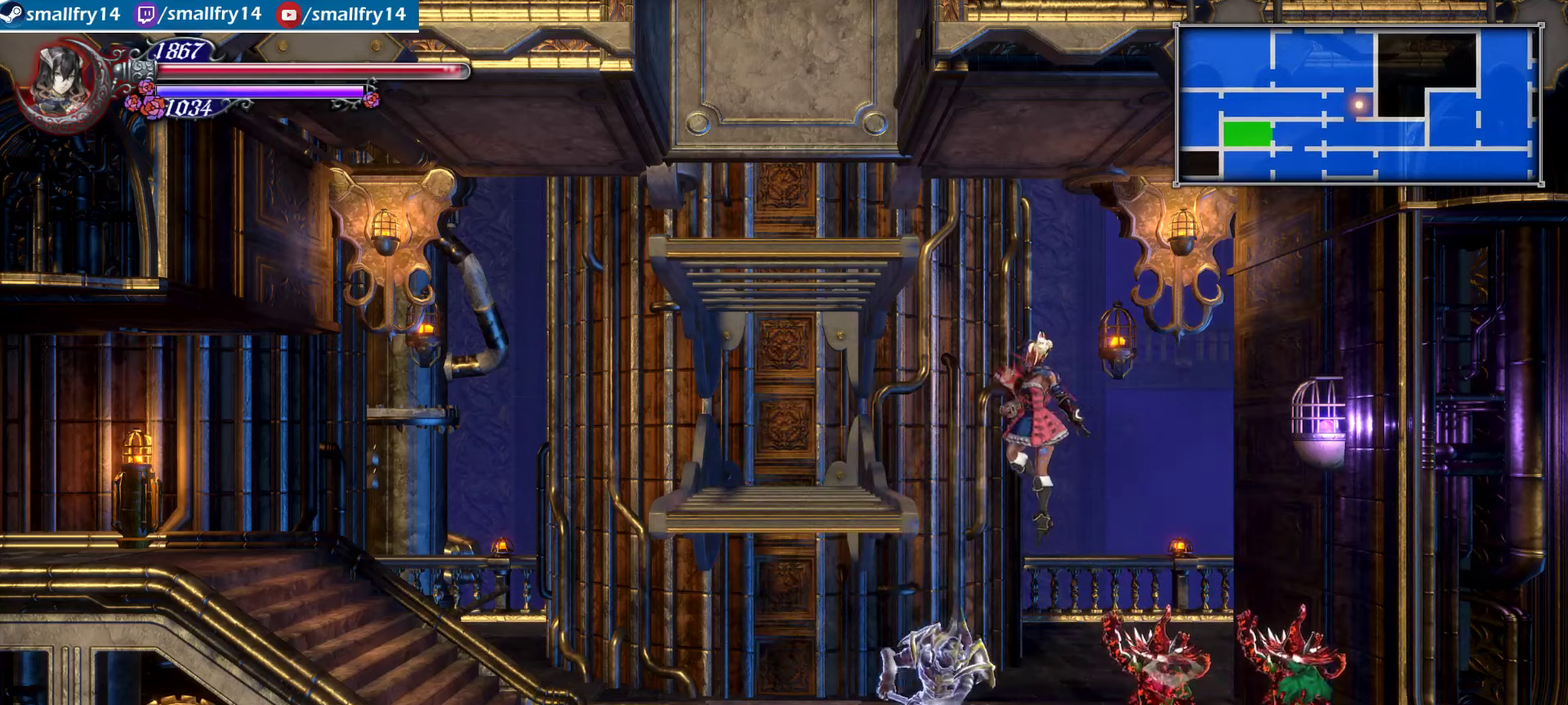
{"dt_ms": 567, "buttons": [], "left_stick": "center", "right_stick": "center", "events": [[33, "CROSS", "down"], [517, "CROSS", "up"], [533, "left_stick", "center"]]}
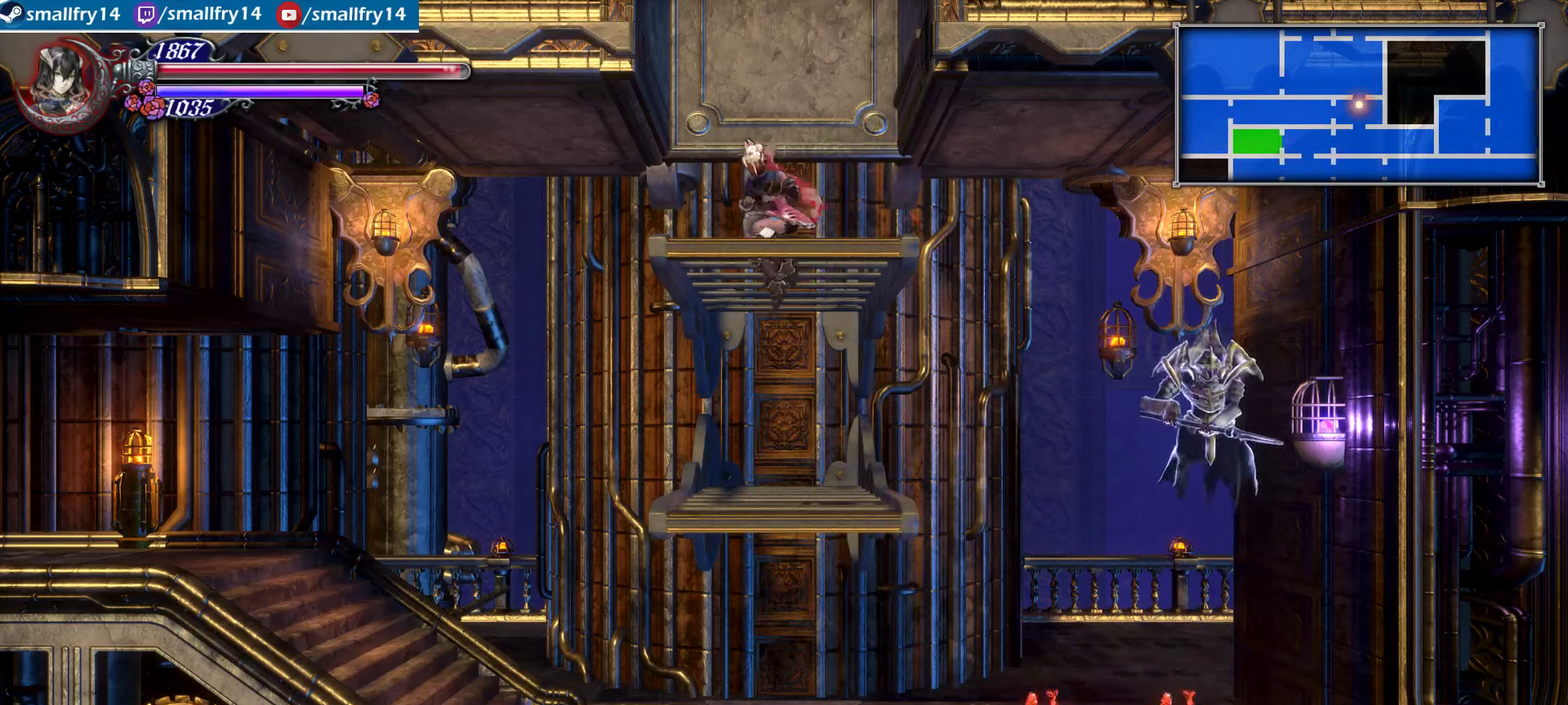
{"dt_ms": 733, "buttons": ["CROSS", "L2"], "left_stick": "center", "right_stick": "center", "events": [[366, "CROSS", "down"], [666, "L2", "down"]]}
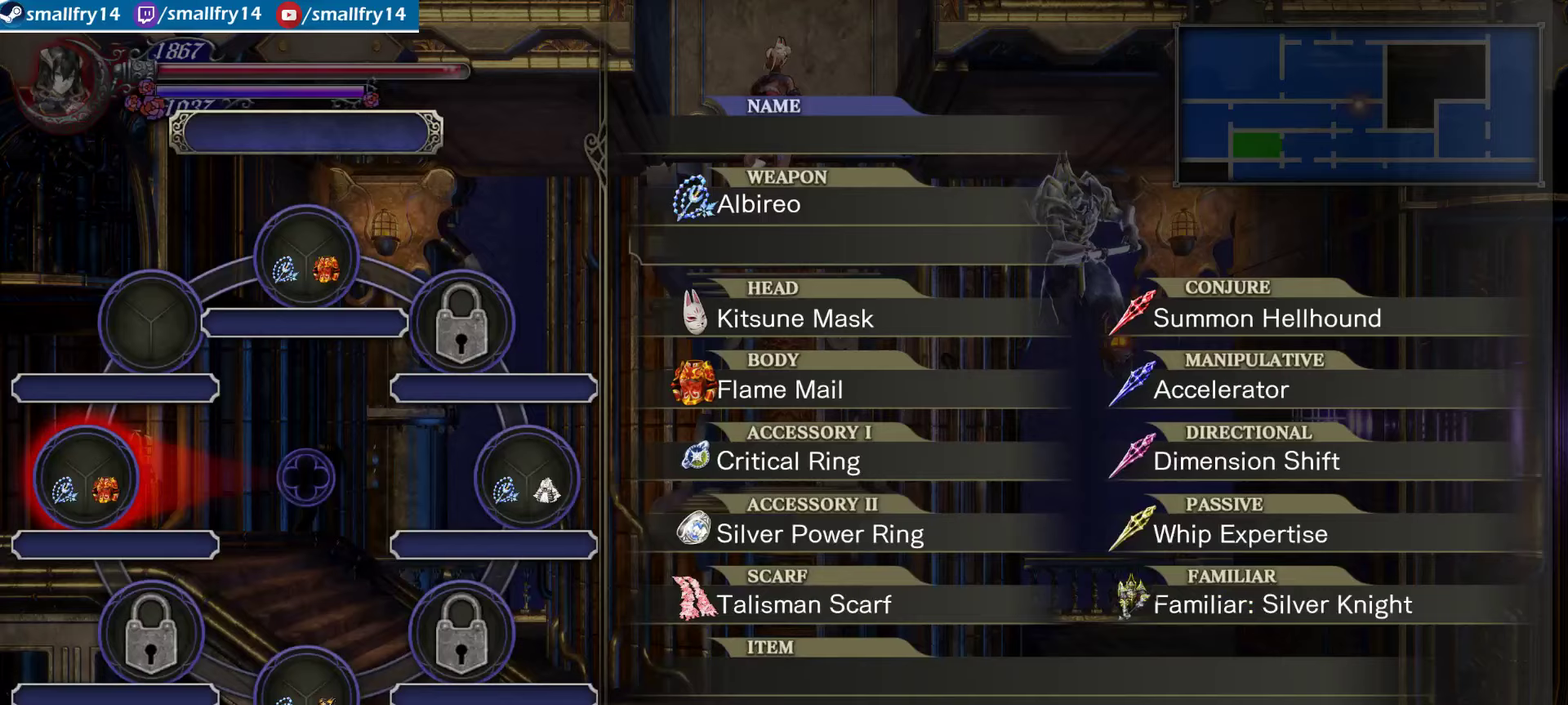
{"dt_ms": 500, "buttons": [], "left_stick": "center", "right_stick": "center", "events": [[17, "CROSS", "up"], [100, "left_stick", "up"], [333, "CROSS", "down"], [333, "left_stick", "center"], [433, "CROSS", "up"], [433, "L2", "up"]]}
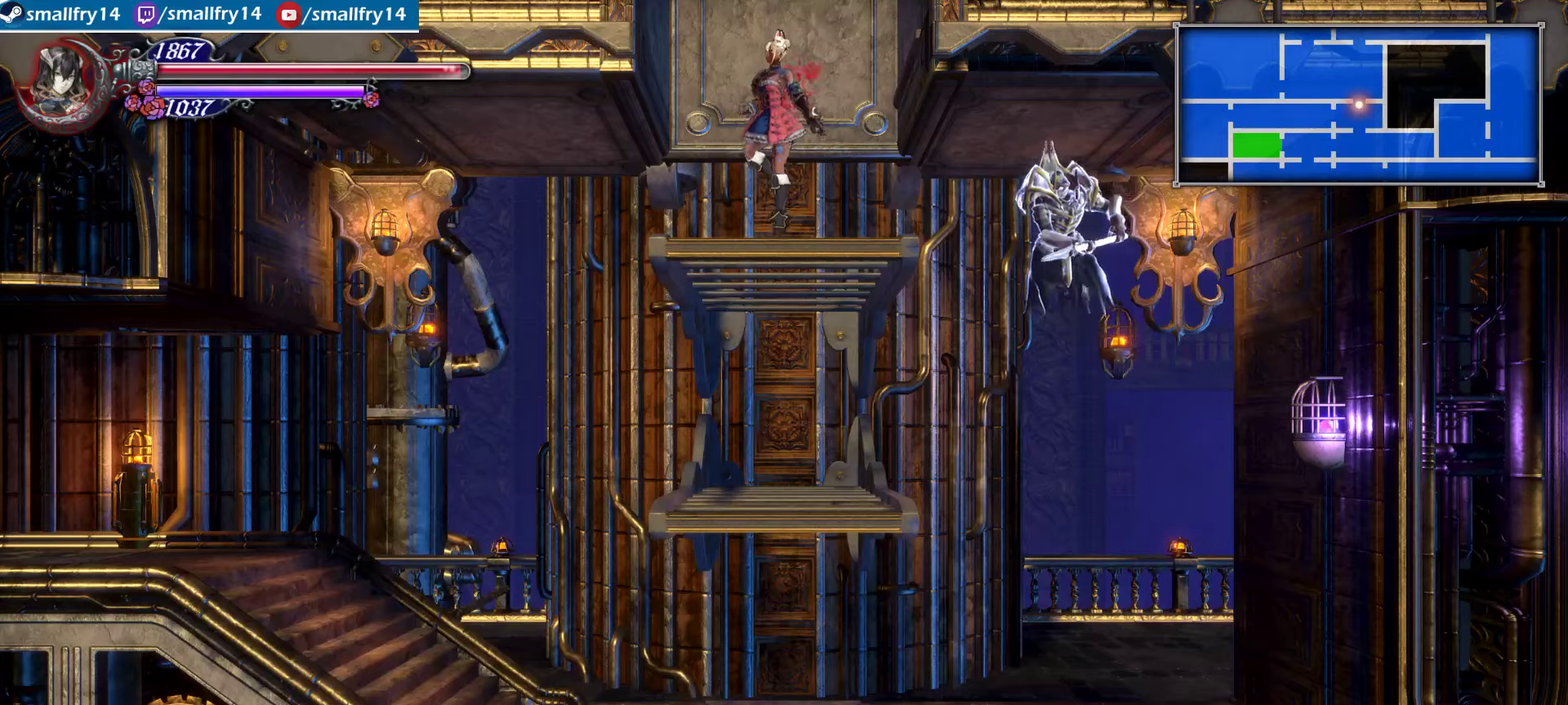
{"dt_ms": 267, "buttons": [], "left_stick": "center", "right_stick": "center", "events": []}
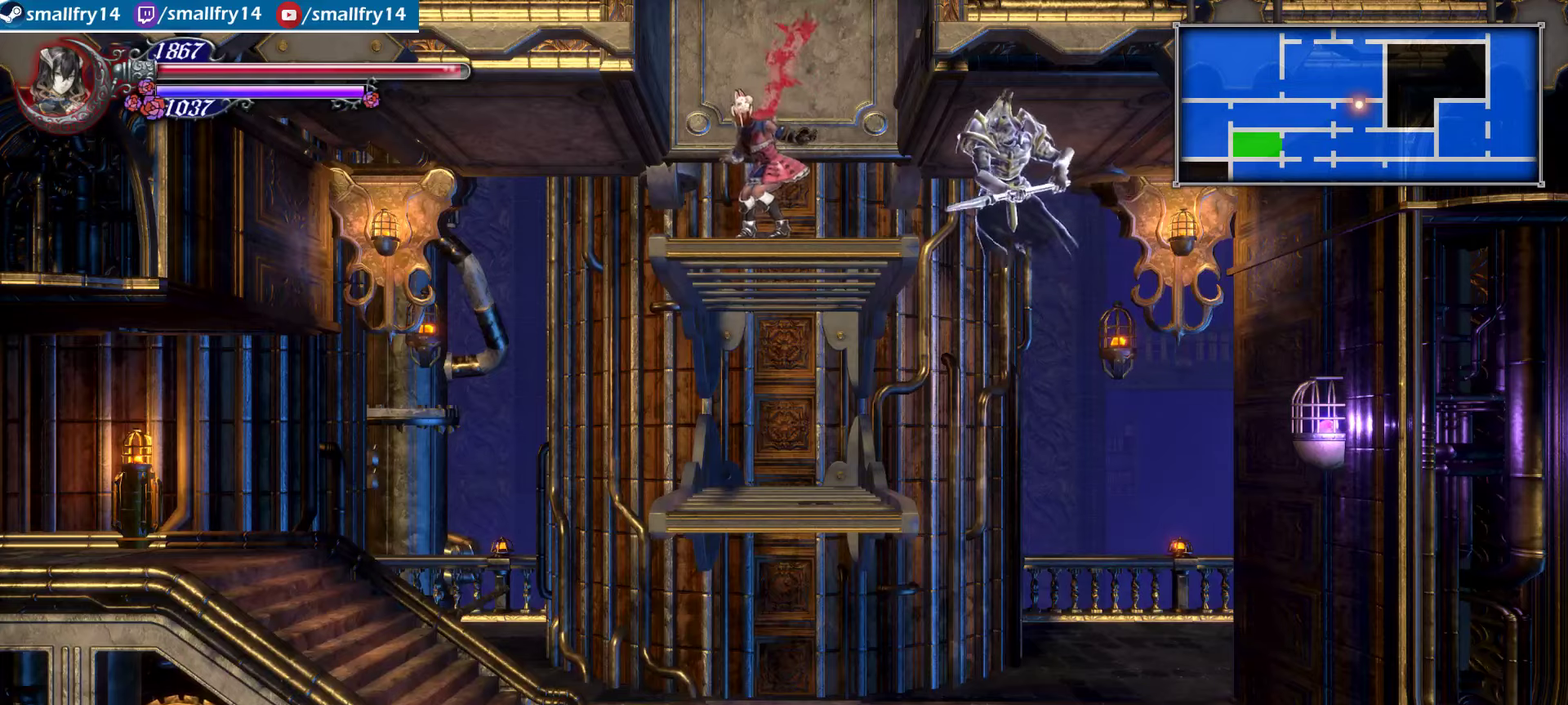
{"dt_ms": 733, "buttons": ["CROSS"], "left_stick": "up-right", "right_stick": "center", "events": [[150, "CROSS", "down"], [333, "left_stick", "up-right"], [383, "CROSS", "up"], [450, "CROSS", "down"]]}
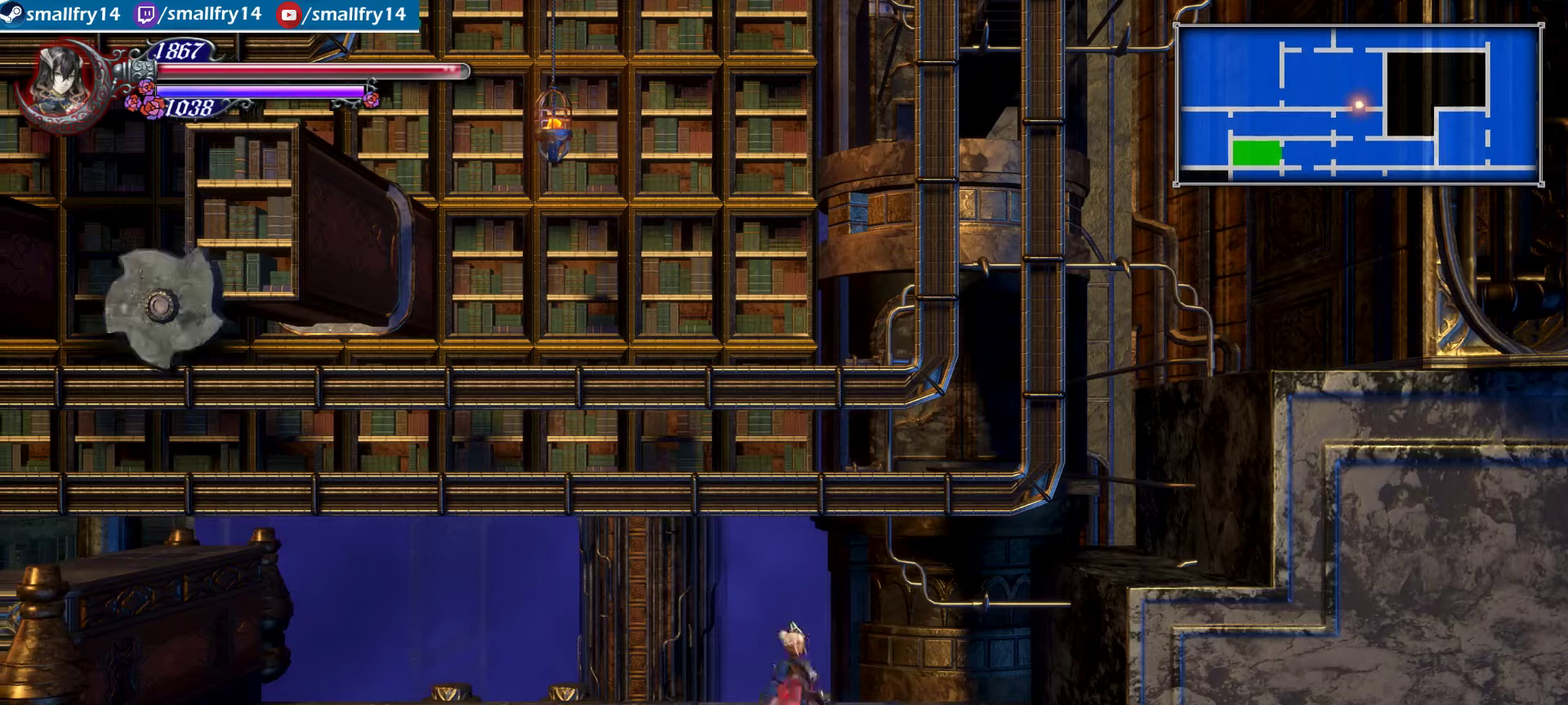
{"dt_ms": 267, "buttons": ["CROSS"], "left_stick": "up-right", "right_stick": "center", "events": []}
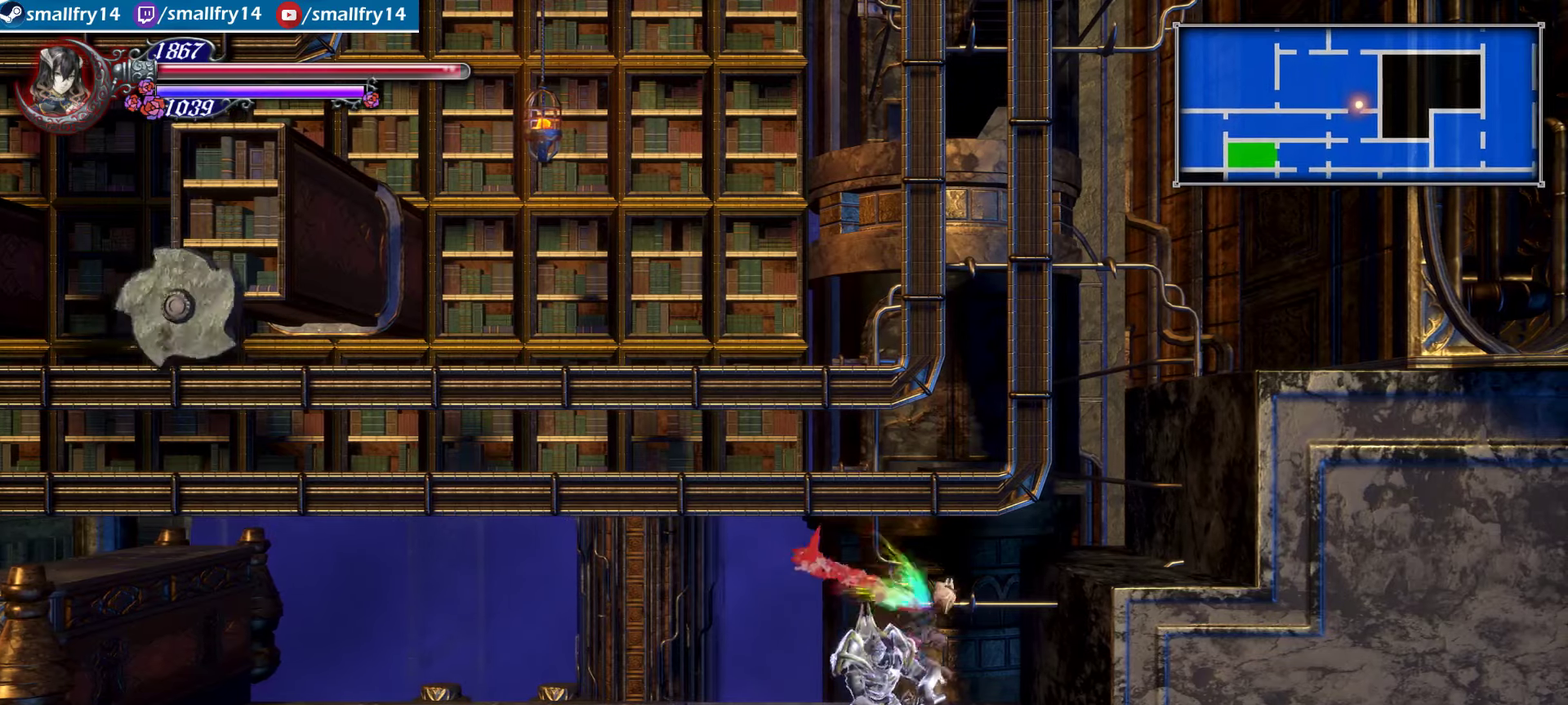
{"dt_ms": 633, "buttons": ["CROSS"], "left_stick": "up-right", "right_stick": "center", "events": [[400, "CROSS", "up"], [616, "CROSS", "down"]]}
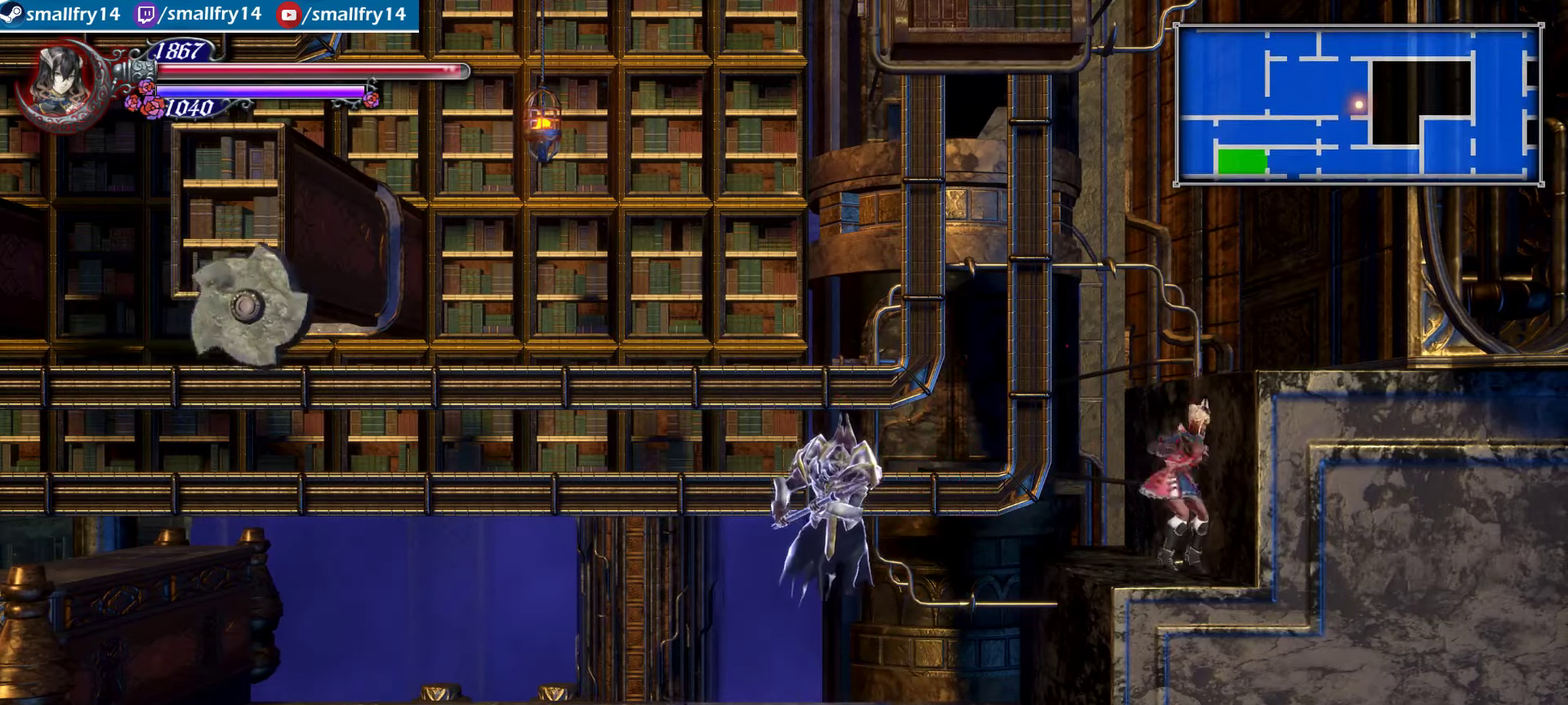
{"dt_ms": 367, "buttons": ["L2"], "left_stick": "up-right", "right_stick": "center", "events": [[233, "CROSS", "up"], [333, "L2", "down"]]}